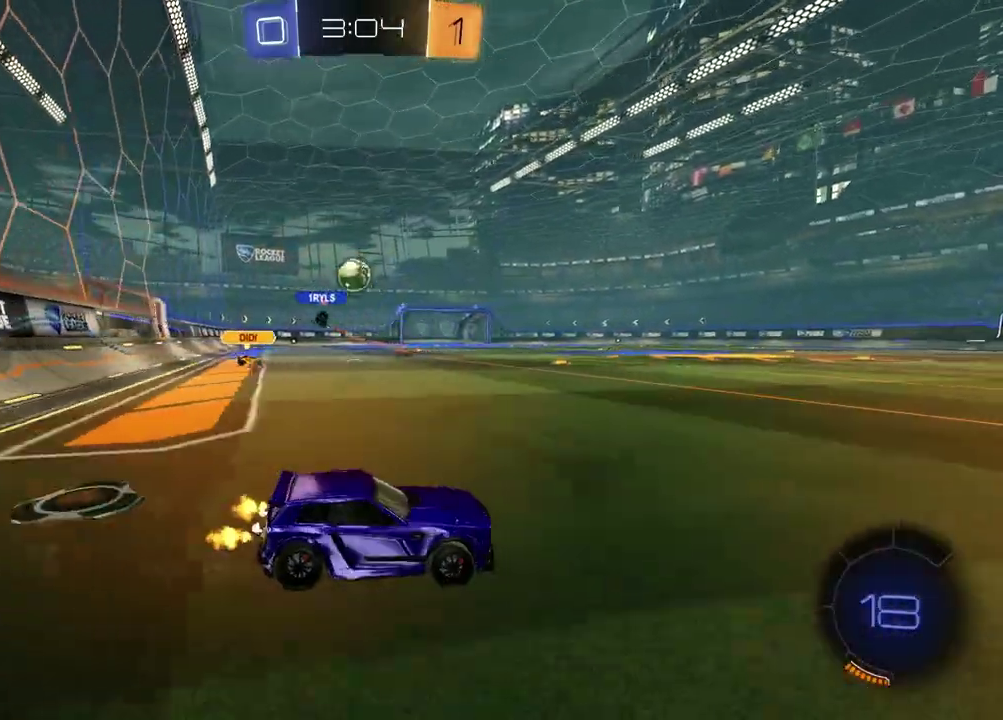
Gameplay with a controller (PlayStation layout); each line is a JSON object with the inputs held at the frame after it. "events" lists button and stick changes between this image and that frame as [ms after this image, input, new state], when the widget could be followed in between. Not read: R1.
{"buttons": ["R2"], "left_stick": "right", "right_stick": "center", "events": [[200, "left_stick", "right"], [383, "TRIANGLE", "down"], [467, "TRIANGLE", "up"]]}
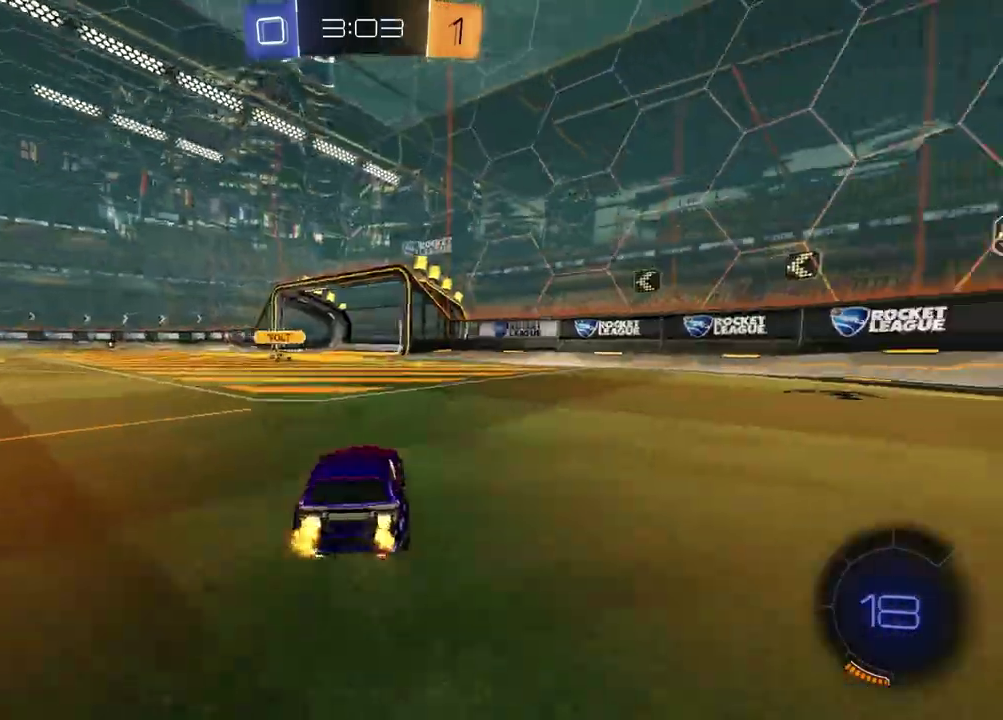
{"buttons": ["CROSS", "R2"], "left_stick": "down-right", "right_stick": "center", "events": [[200, "left_stick", "up-left"], [250, "CROSS", "down"], [300, "left_stick", "down-left"], [317, "CROSS", "up"], [367, "CROSS", "down"], [433, "left_stick", "right"], [483, "left_stick", "down-right"]]}
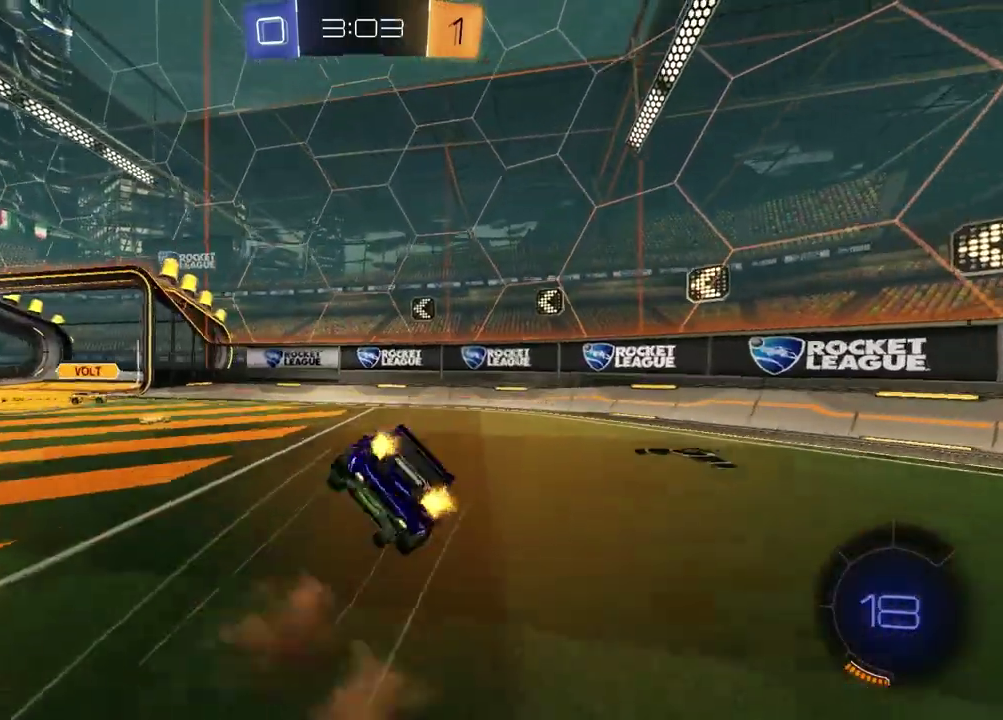
{"buttons": ["R2"], "left_stick": "down-right", "right_stick": "center", "events": [[17, "CROSS", "up"], [33, "left_stick", "down"], [100, "TRIANGLE", "down"], [183, "left_stick", "down-right"], [200, "TRIANGLE", "up"], [217, "SQUARE", "down"], [500, "SQUARE", "up"]]}
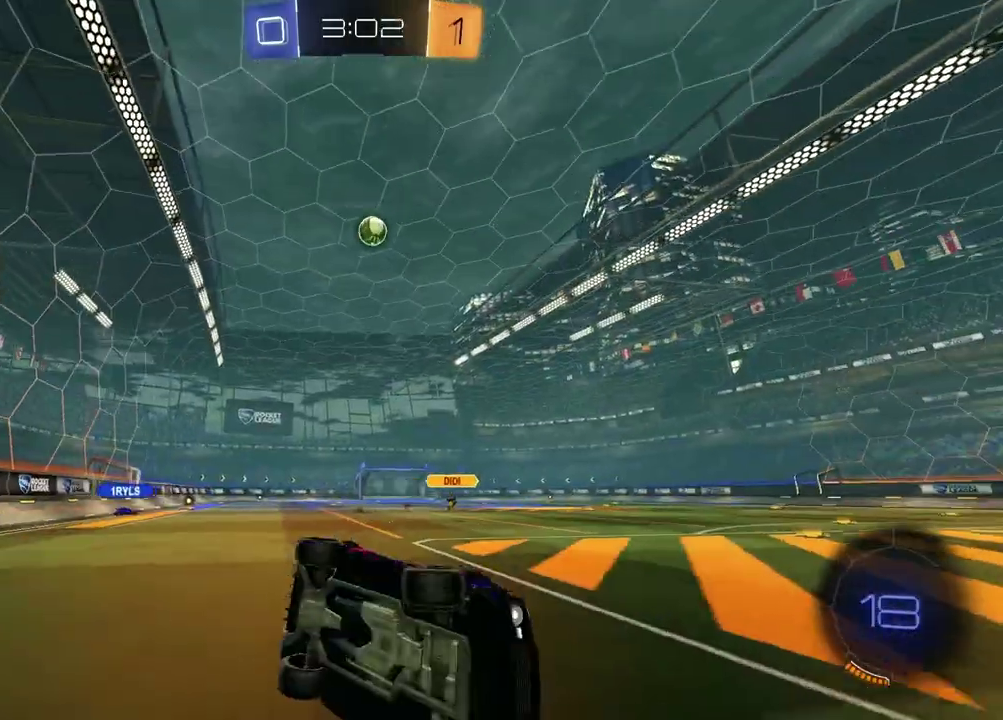
{"buttons": ["R2"], "left_stick": "left", "right_stick": "center", "events": [[50, "left_stick", "center"], [450, "left_stick", "left"]]}
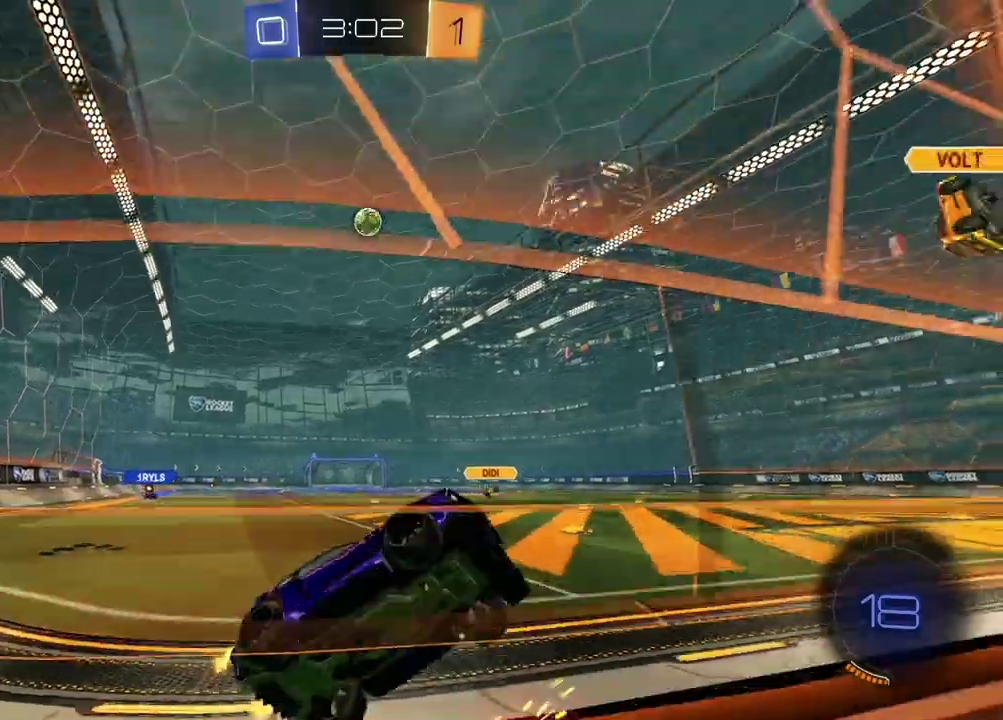
{"buttons": ["CROSS", "R2"], "left_stick": "down-right", "right_stick": "center", "events": [[367, "L1", "down"], [467, "CROSS", "down"], [467, "L1", "up"], [467, "left_stick", "down-right"]]}
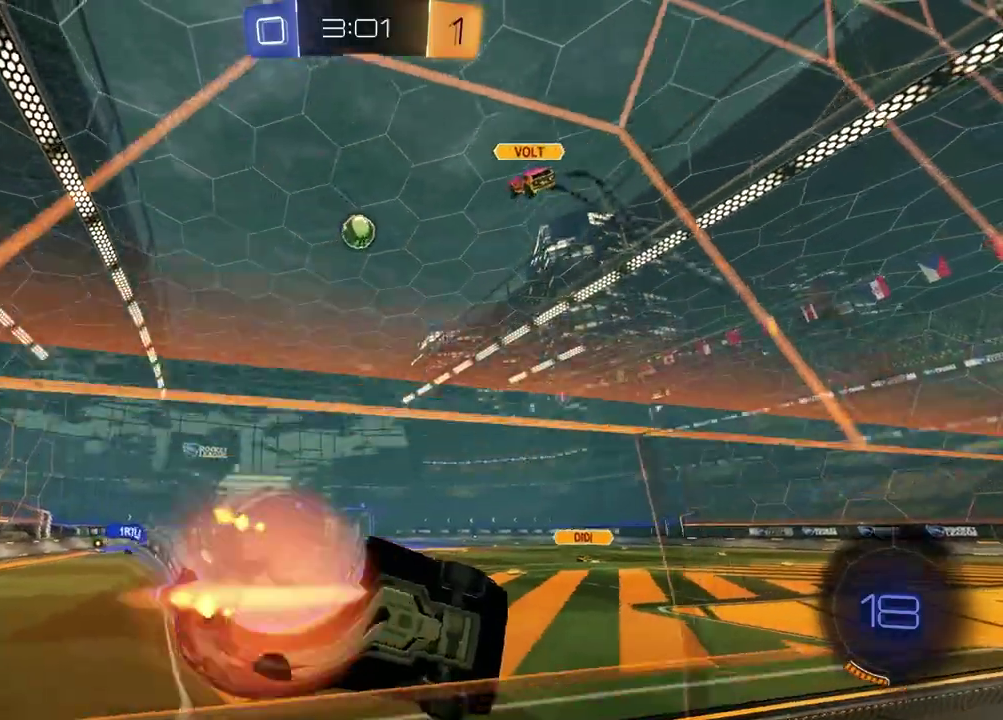
{"buttons": ["R2"], "left_stick": "up-left", "right_stick": "center"}